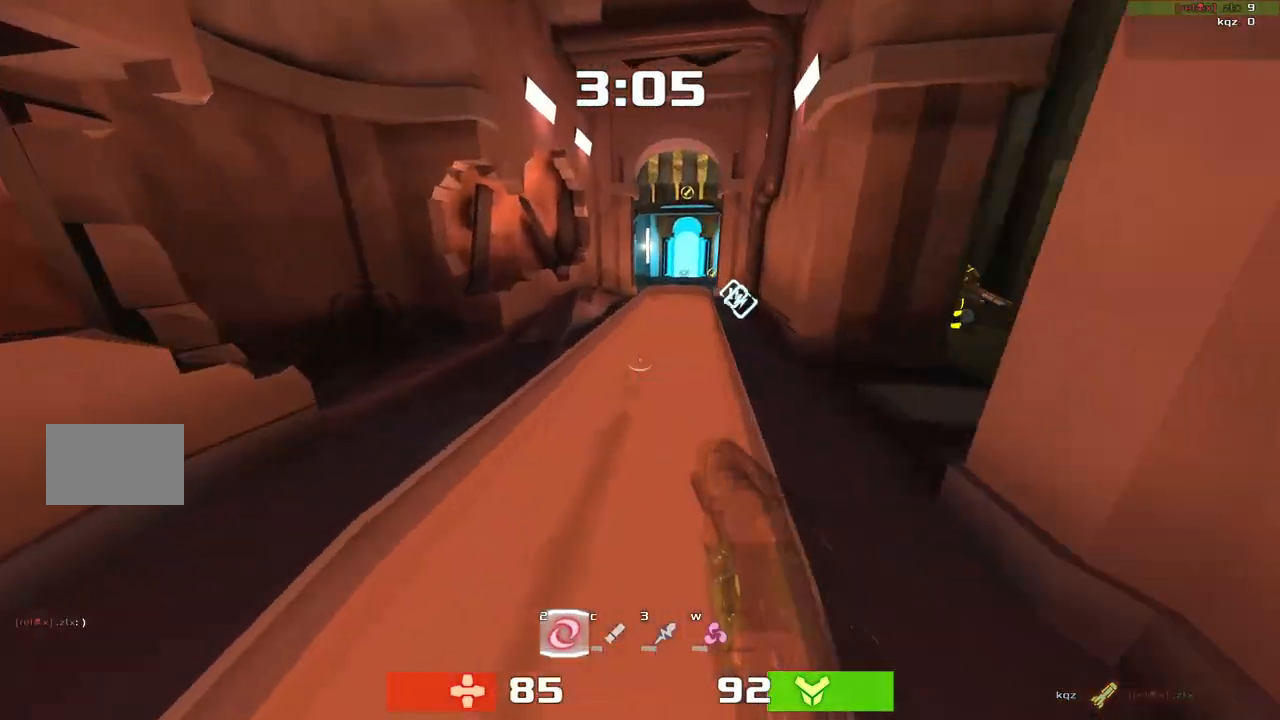
Gameplay with keyboard; each line is a JSON object with the keys held at the frame after it. "events" lists presses ("down") and releases ("up") of "down", "left", "right" and "up" between this image and that frame as [ms after this image, input, new state], when the widget could be followed in between. No other keys are recorded. Mouse input is not recorded. Not read: other_keys.
{"keys": ["up"]}
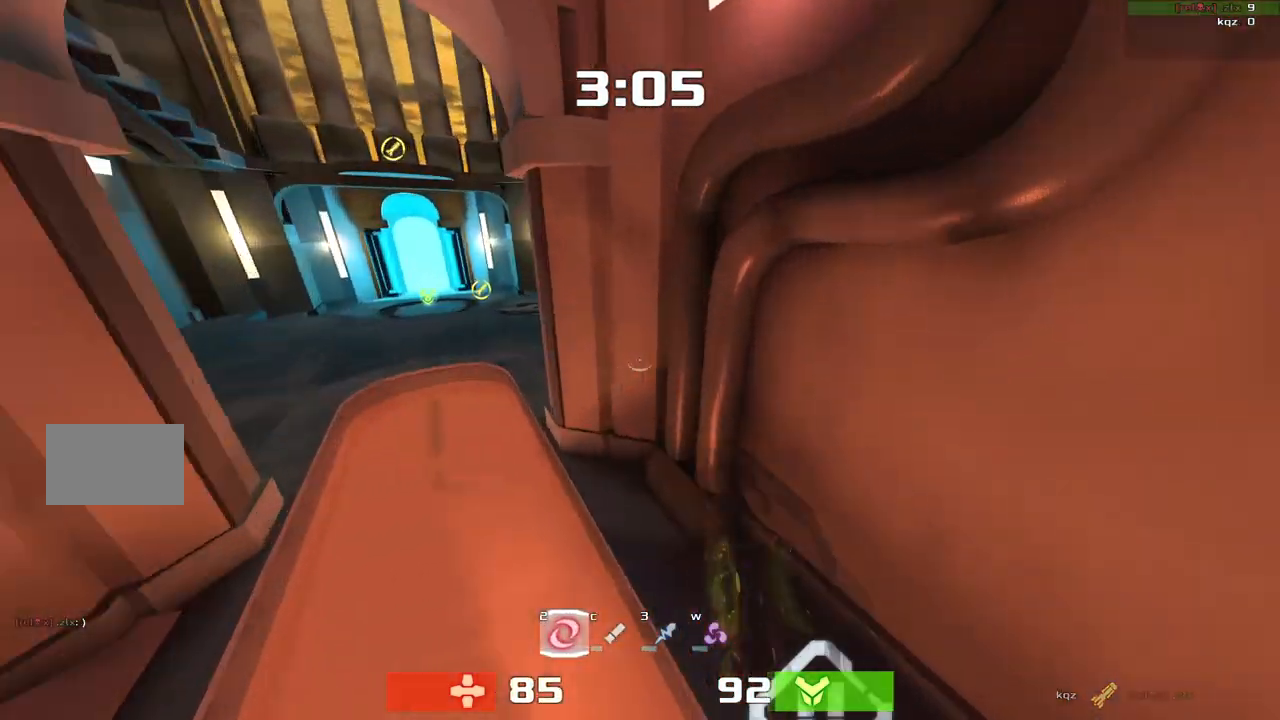
{"keys": ["down"], "events": [[100, "up", "up"], [167, "down", "down"]]}
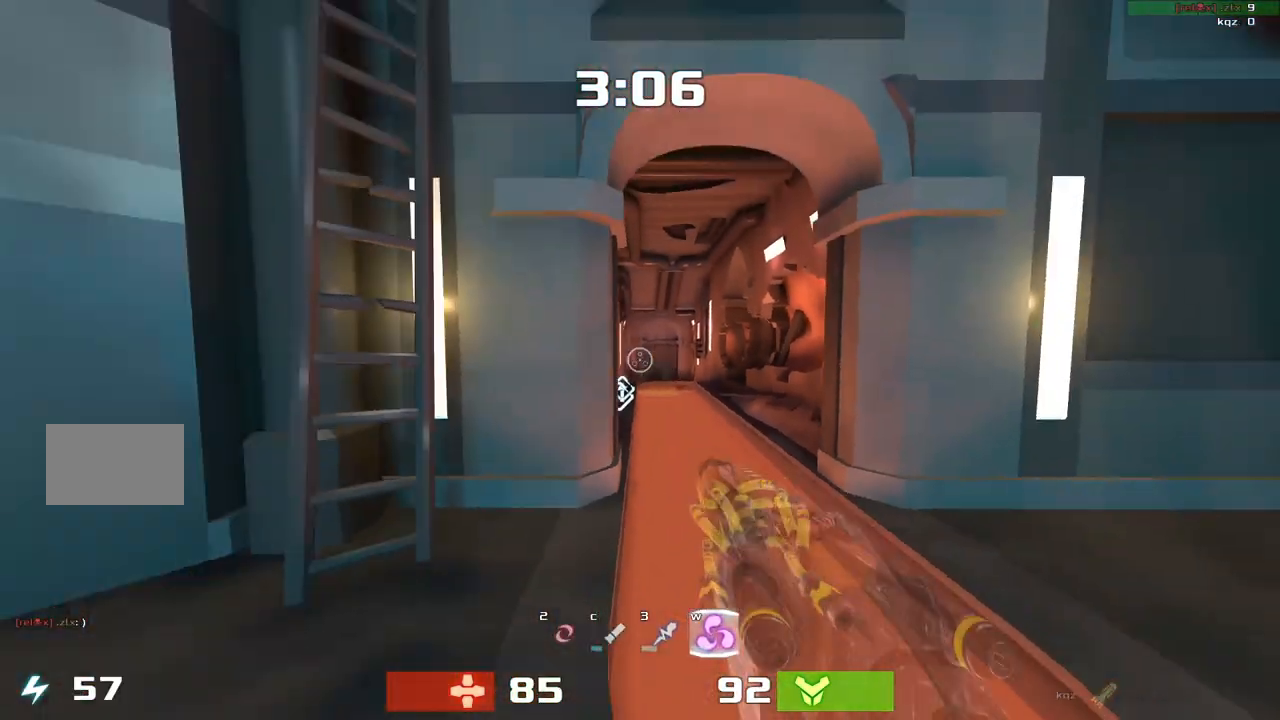
{"keys": ["right", "up"], "events": [[33, "right", "down"], [167, "down", "up"], [367, "up", "down"]]}
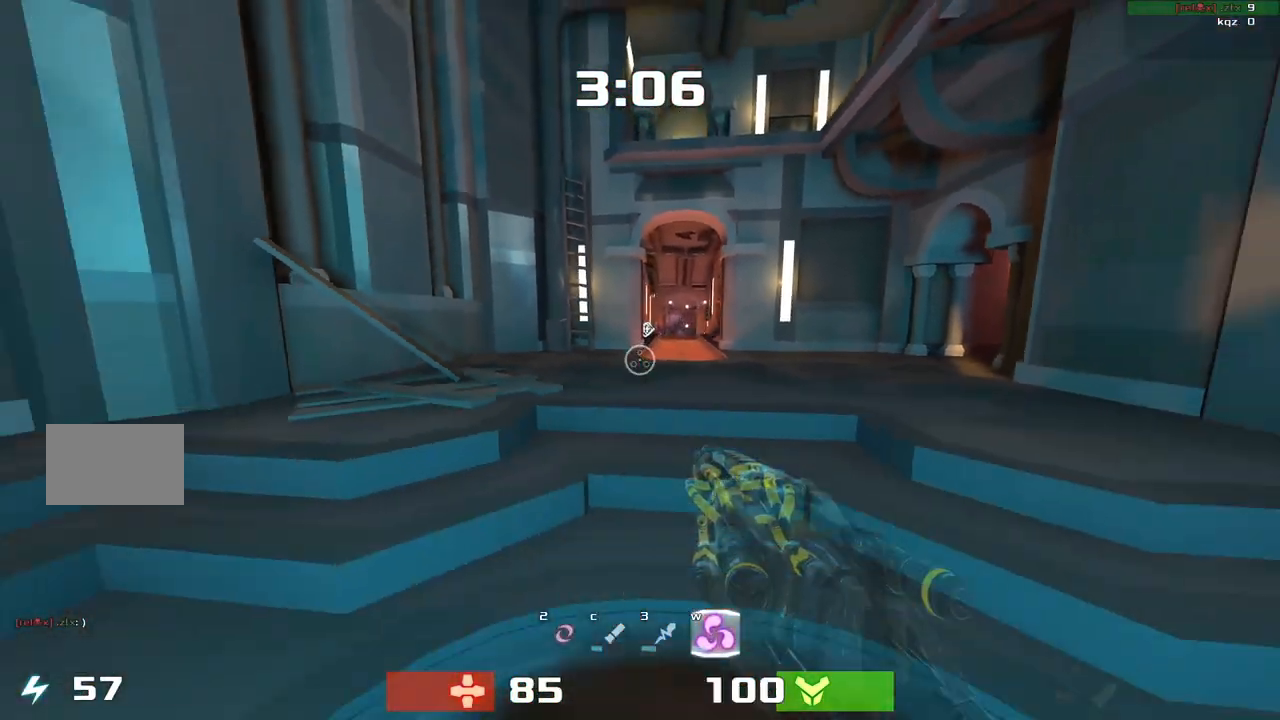
{"keys": ["left", "up"], "events": [[100, "right", "up"], [133, "left", "down"], [200, "left", "up"], [433, "left", "down"]]}
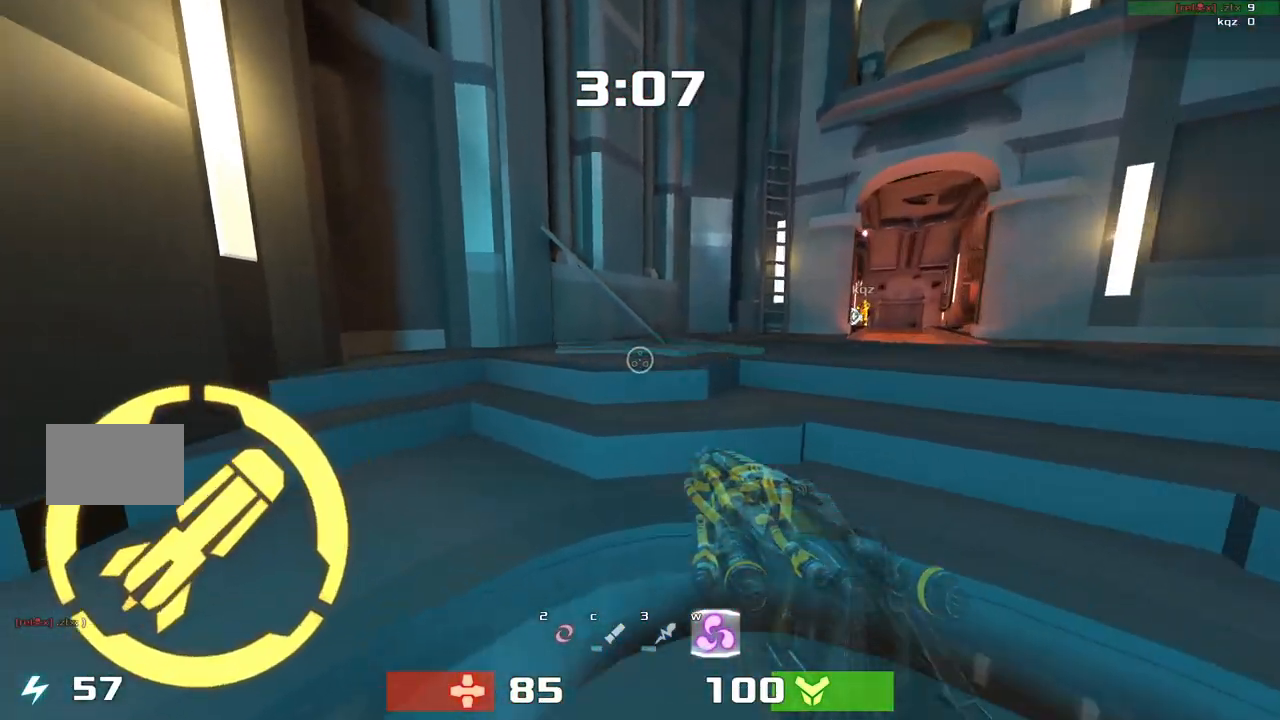
{"keys": ["right", "up"], "events": [[50, "left", "up"], [100, "right", "down"]]}
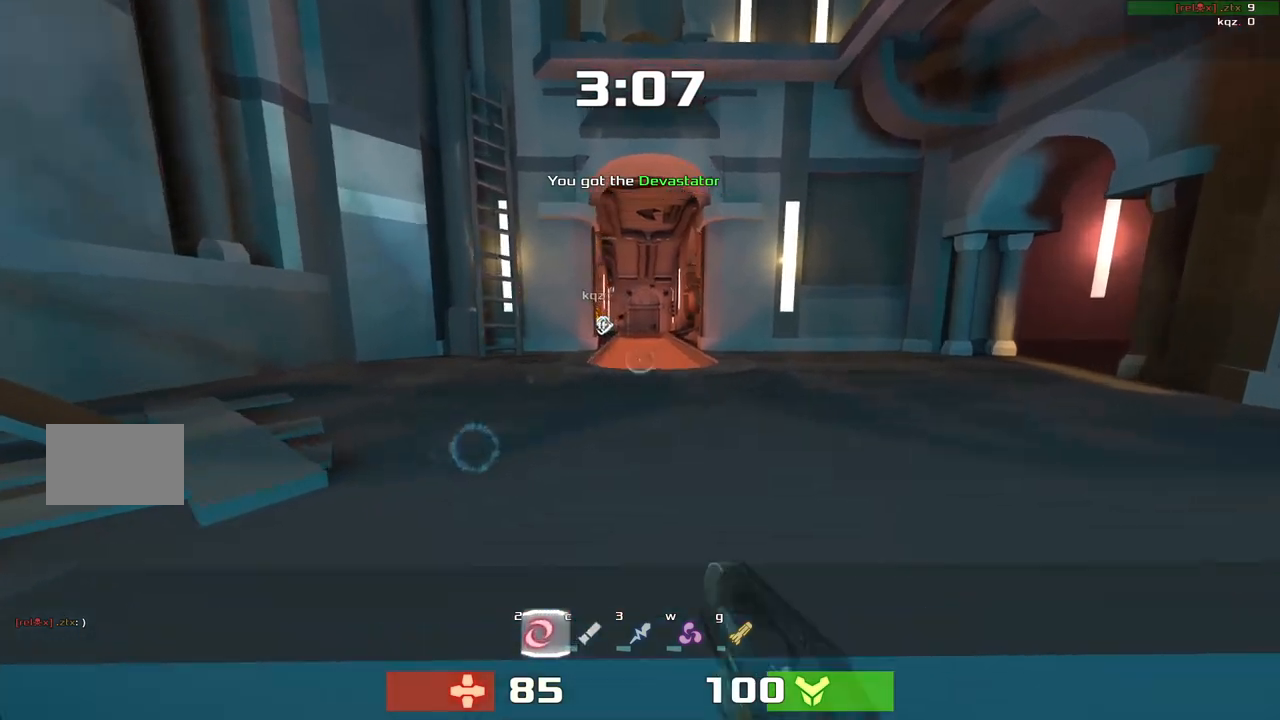
{"keys": ["up"], "events": [[100, "up", "up"], [450, "up", "down"], [467, "right", "up"]]}
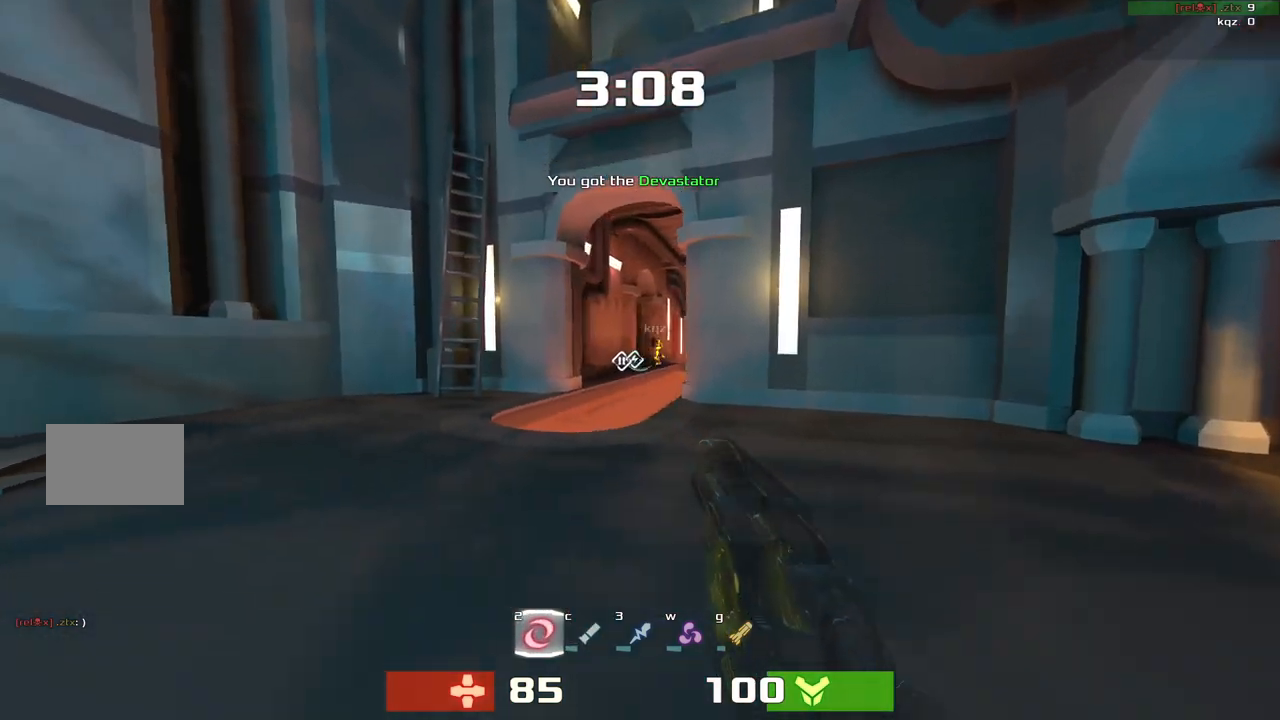
{"keys": ["right"], "events": [[67, "left", "down"], [300, "up", "up"], [367, "left", "up"], [367, "right", "down"]]}
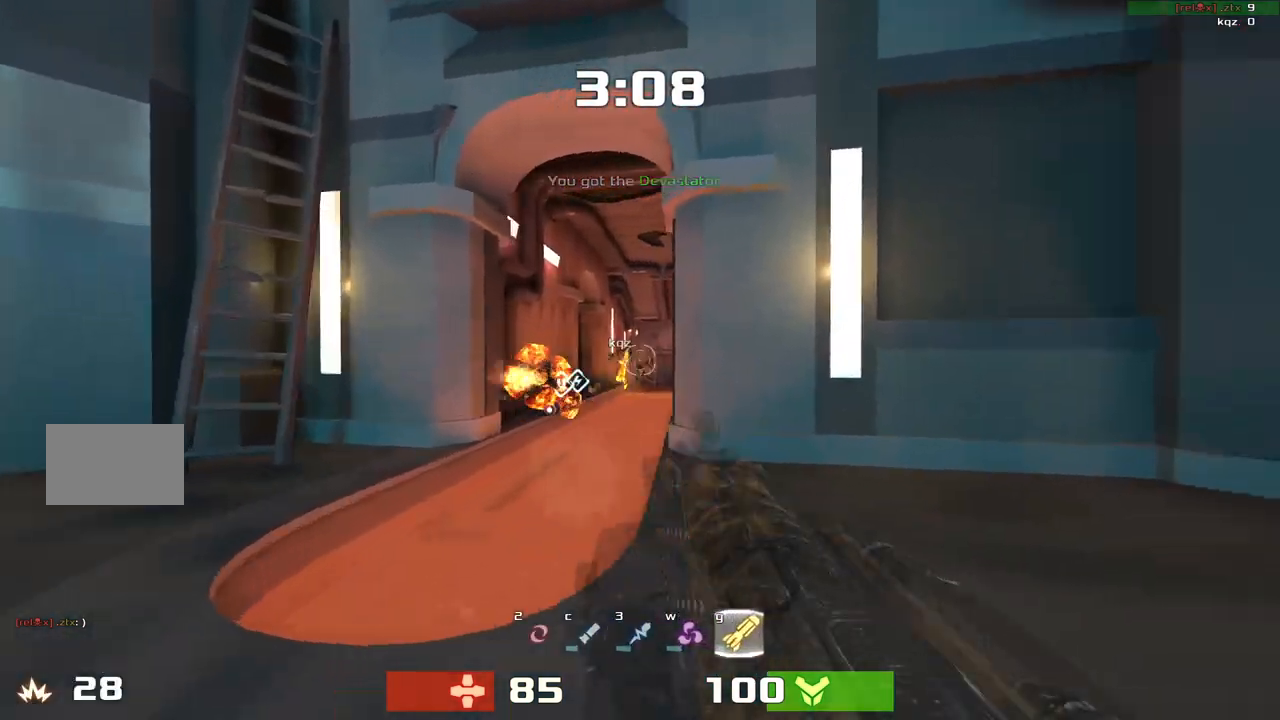
{"keys": ["left", "up"], "events": [[300, "up", "down"], [400, "left", "down"], [400, "right", "up"]]}
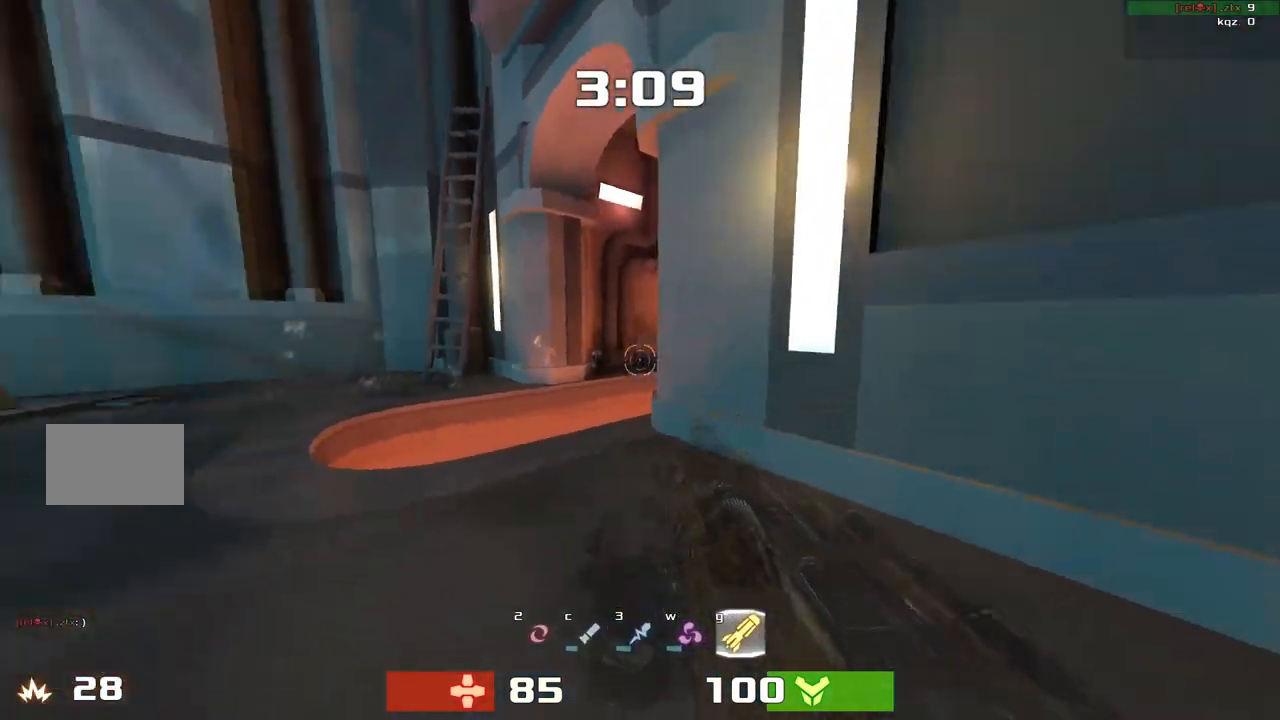
{"keys": ["right", "up"], "events": [[367, "left", "up"], [400, "right", "down"]]}
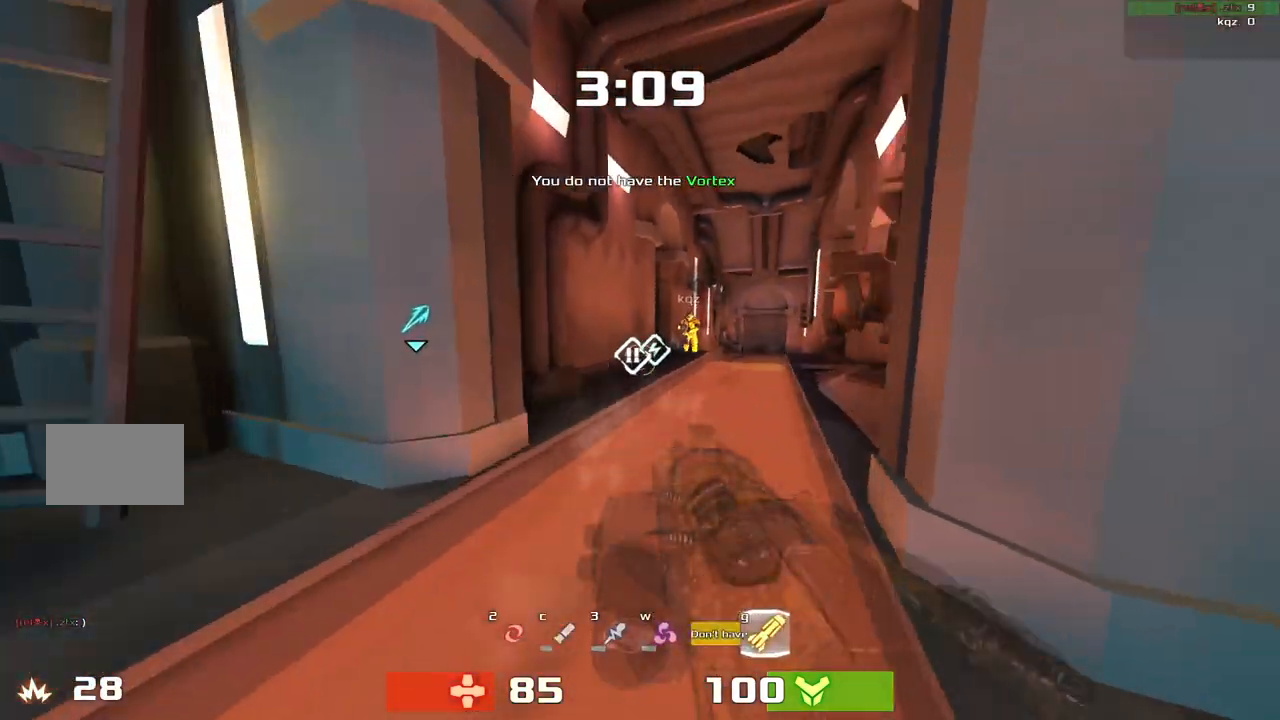
{"keys": ["right"], "events": [[267, "right", "up"], [400, "right", "down"], [500, "up", "up"]]}
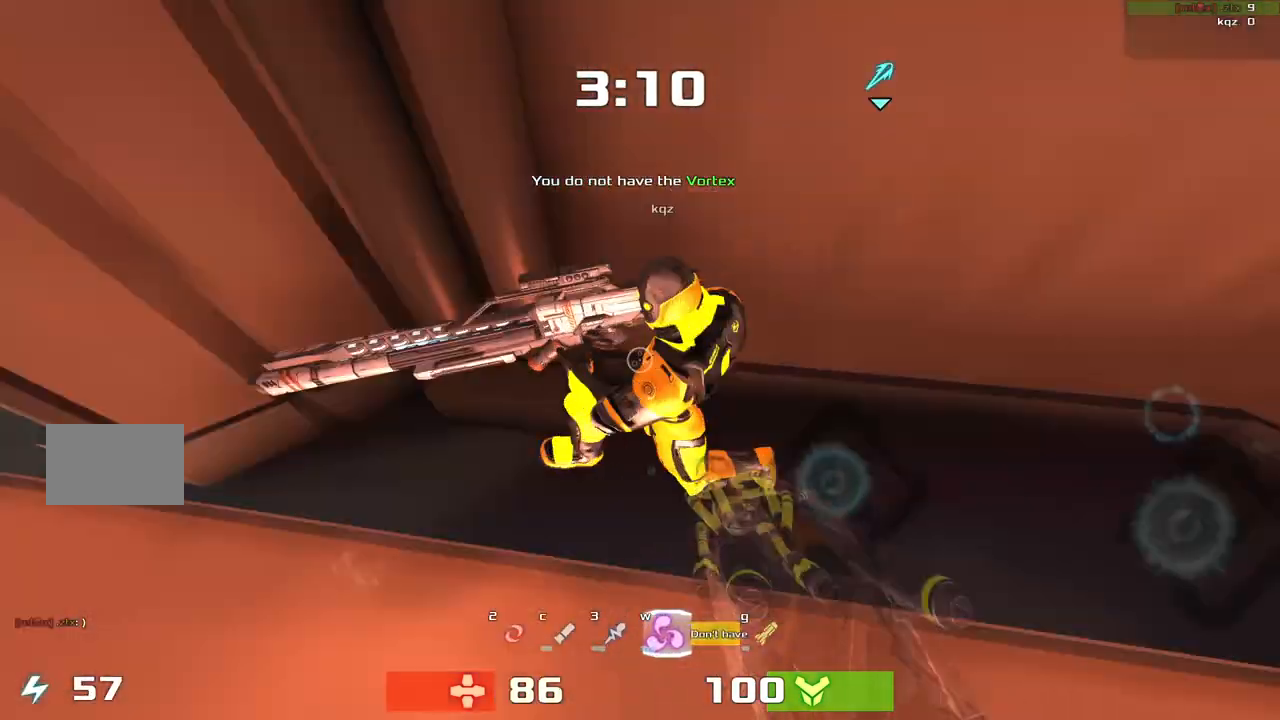
{"keys": ["down"], "events": [[167, "down", "down"], [233, "right", "up"], [267, "left", "down"], [300, "left", "up"]]}
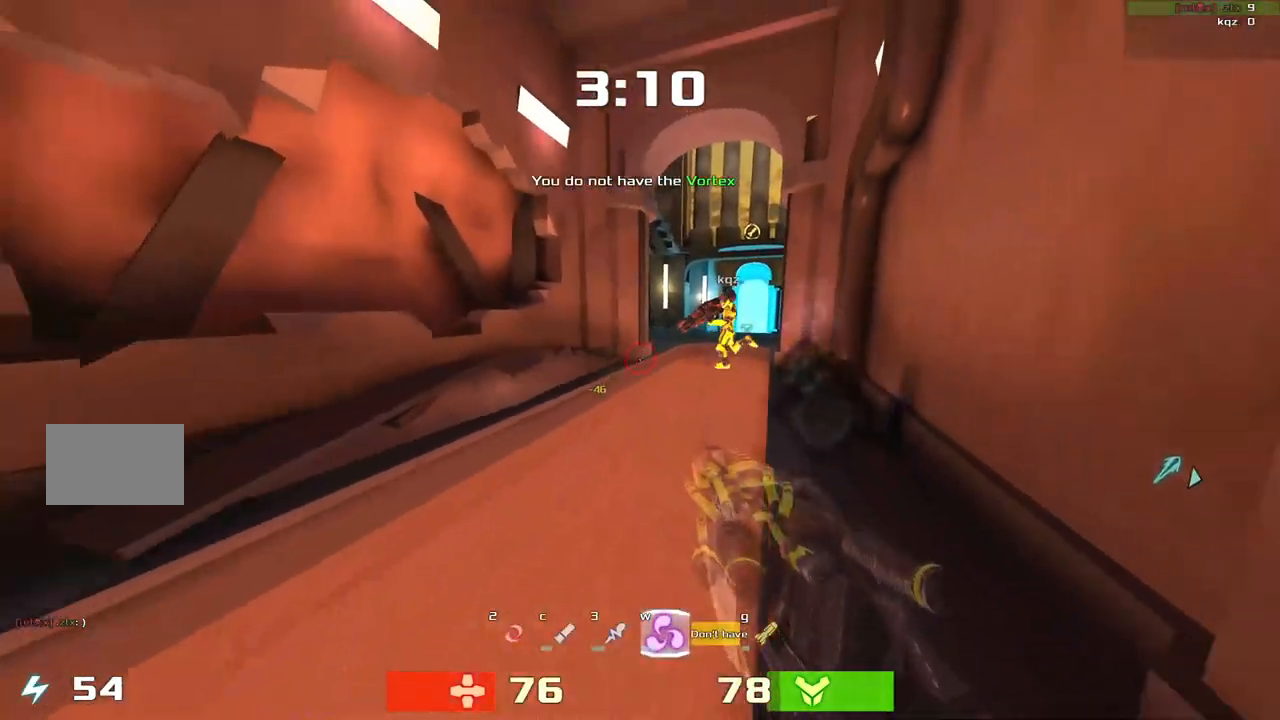
{"keys": ["right"]}
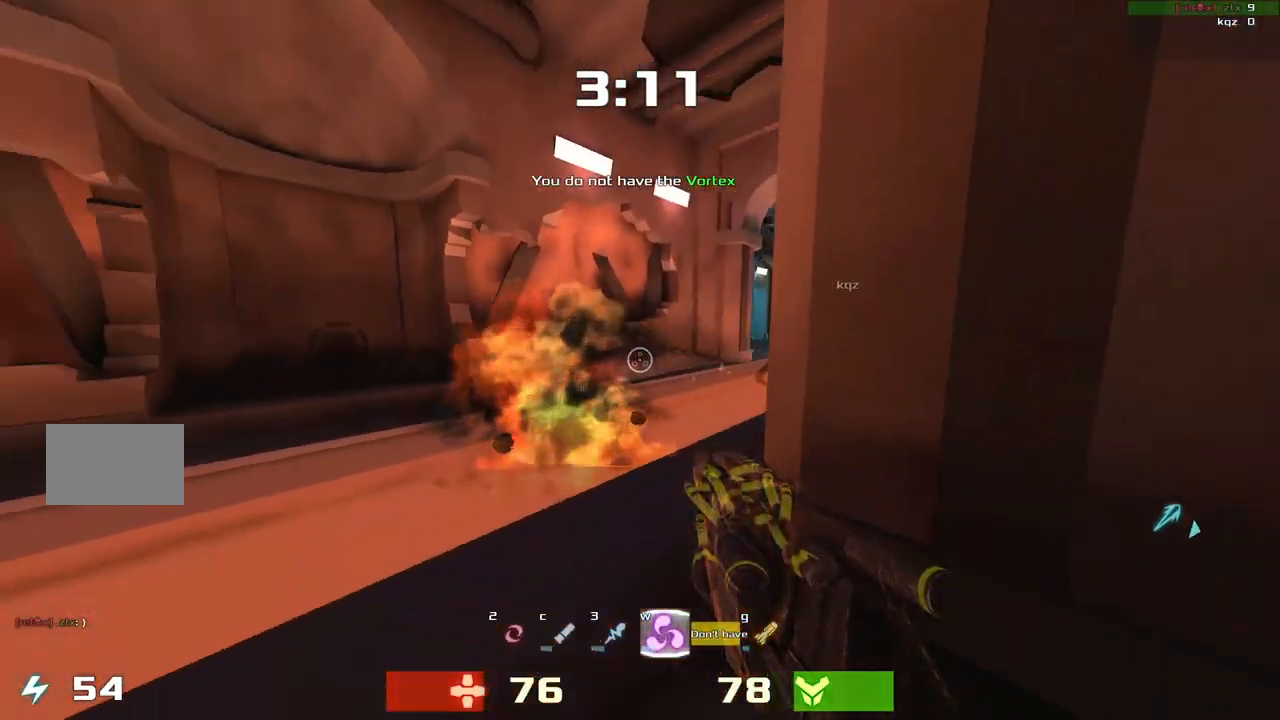
{"keys": ["right"], "events": [[200, "down", "down"], [233, "left", "down"], [233, "right", "up"], [367, "left", "up"], [400, "right", "down"], [433, "down", "up"]]}
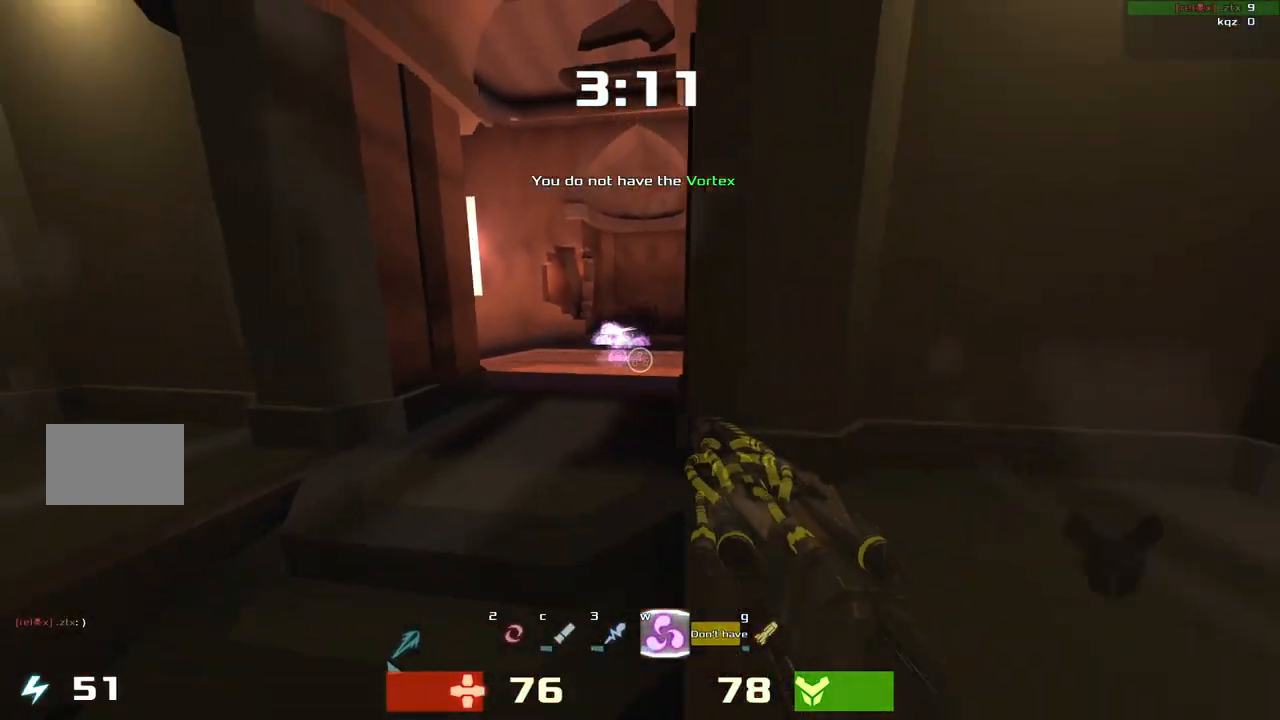
{"keys": ["left"], "events": [[100, "up", "down"], [133, "right", "up"], [233, "left", "down"], [333, "up", "up"]]}
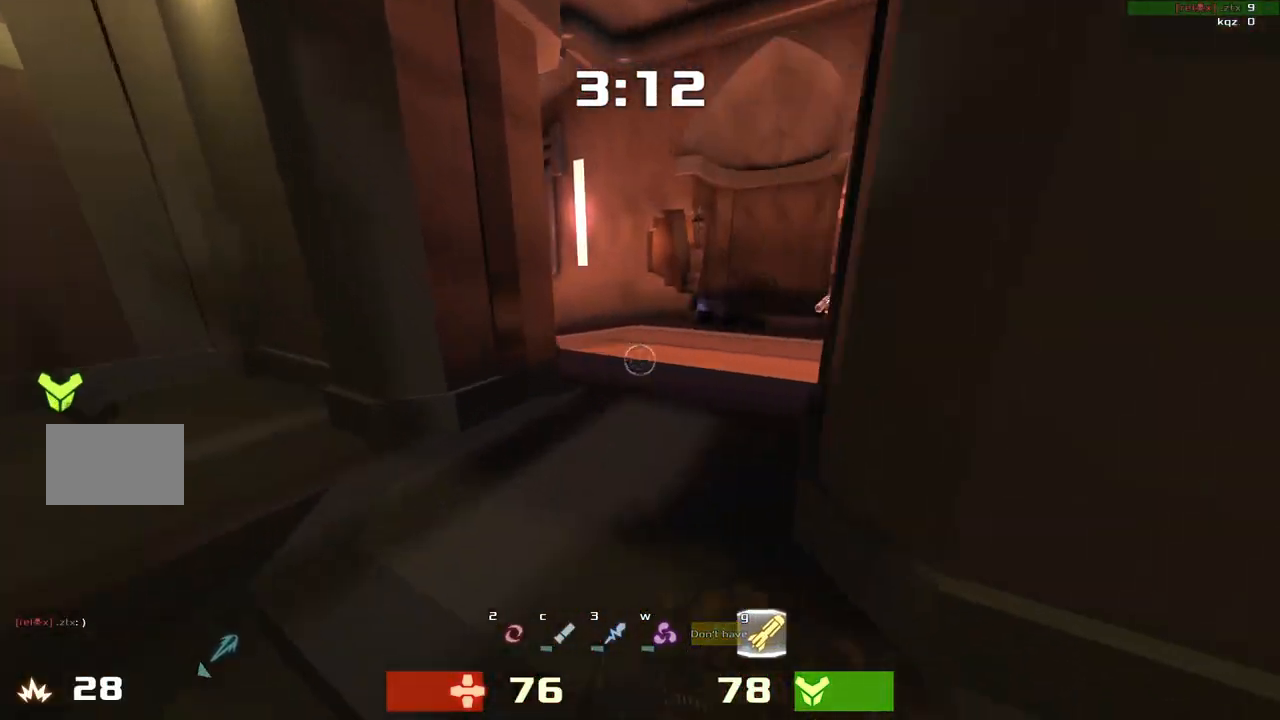
{"keys": ["left"], "events": [[67, "down", "down"], [367, "down", "up"]]}
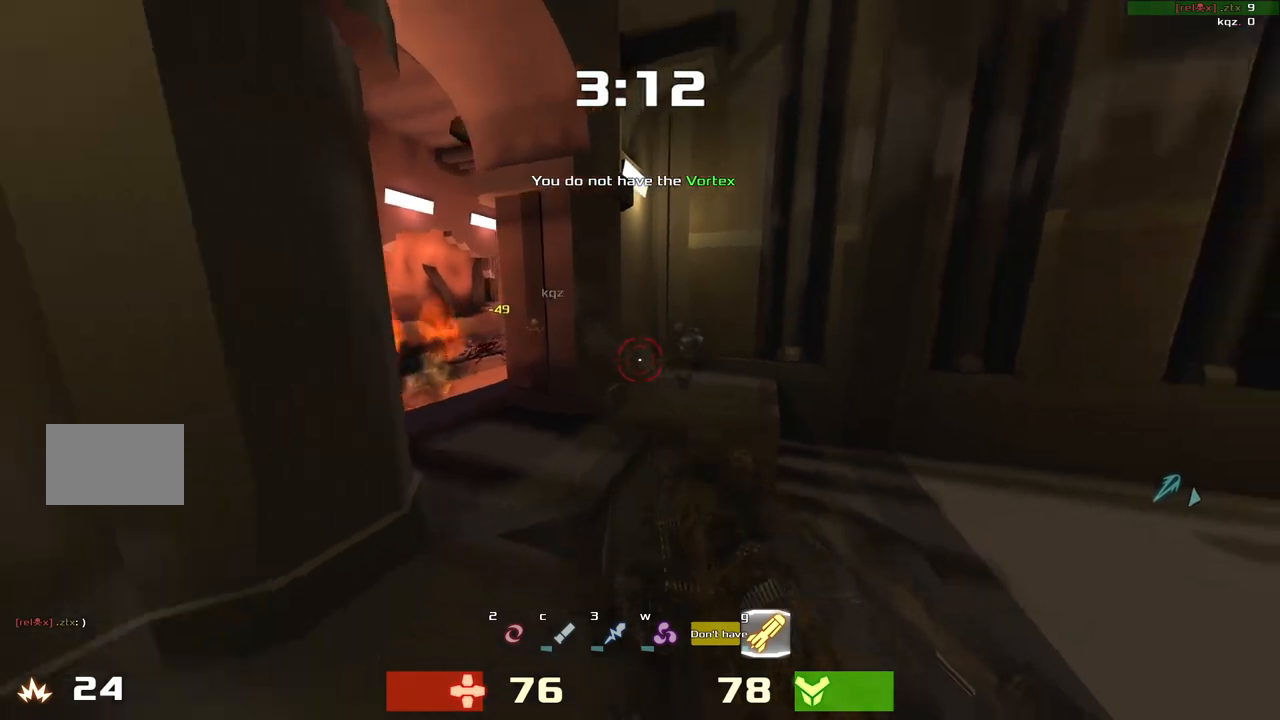
{"keys": ["right"], "events": [[200, "up", "down"], [233, "left", "up"], [233, "right", "down"], [467, "up", "up"]]}